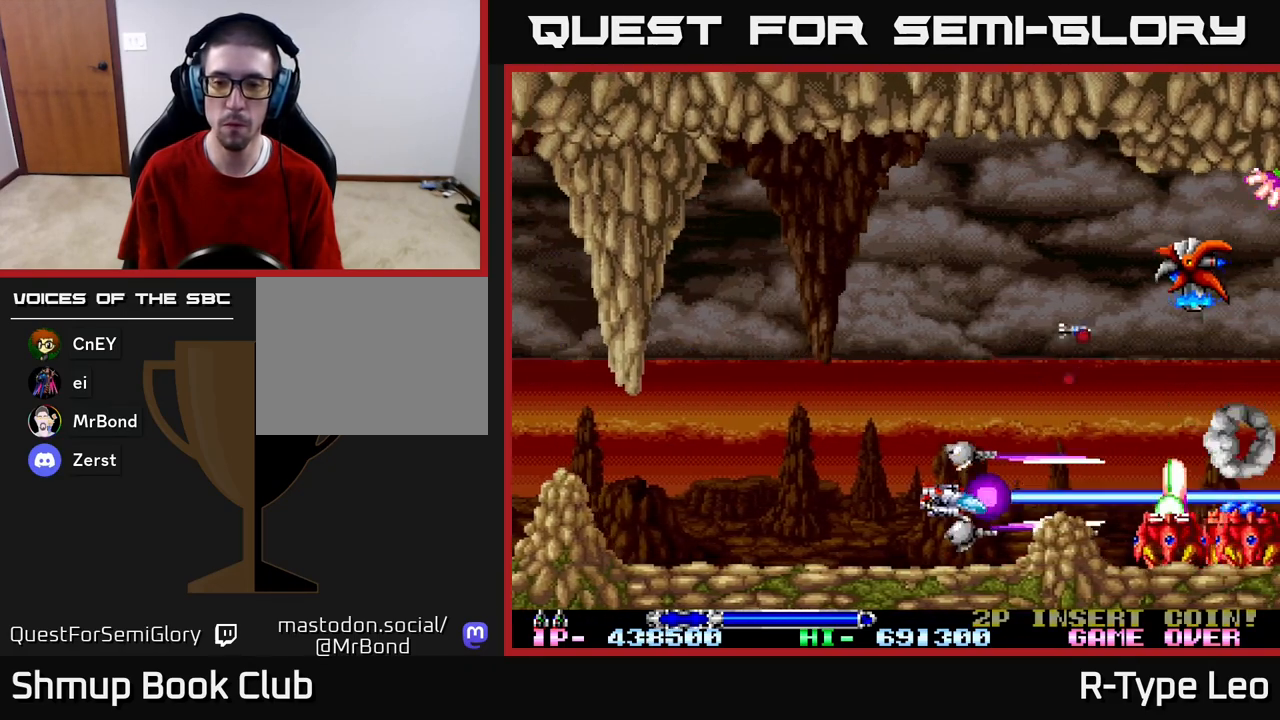
Gameplay with a controller (Xbox layout); each line is a JSON object with the inputs held at the frame after it. "events" lists button and stick changes between this image and that frame as [ms after this image, input, new state], when the widget could be followed in between.
{"buttons": ["R2"], "left_stick": "center", "right_stick": "center", "events": [[483, "DPAD_LEFT", "up"]]}
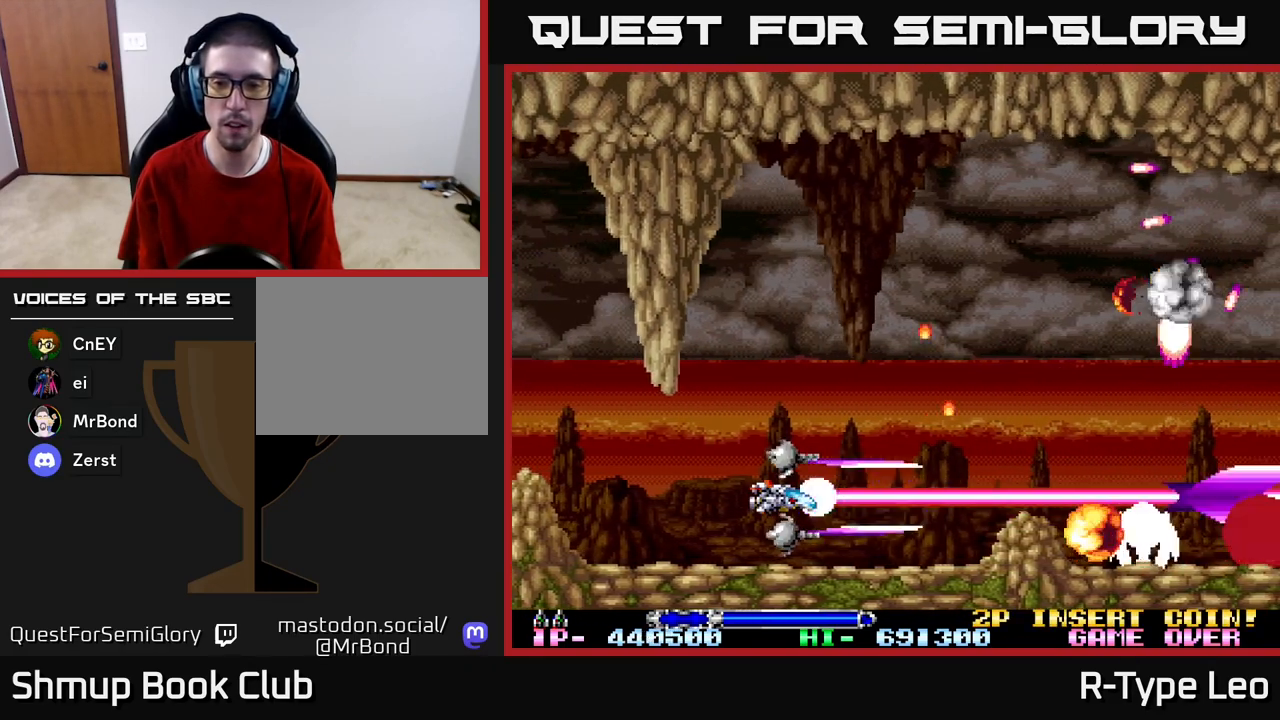
{"buttons": ["R2", "DPAD_LEFT"], "left_stick": "center", "right_stick": "center", "events": [[250, "DPAD_LEFT", "down"], [400, "DPAD_LEFT", "up"], [500, "DPAD_LEFT", "down"]]}
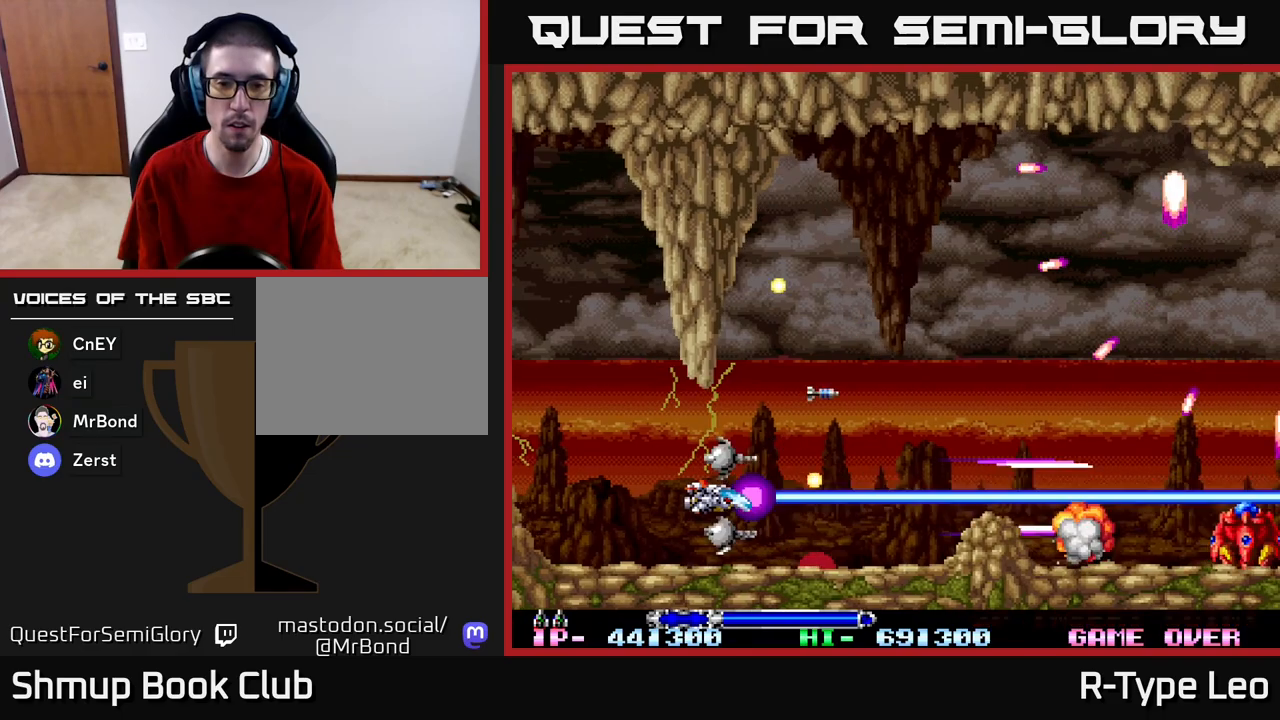
{"buttons": ["R2"], "left_stick": "center", "right_stick": "center", "events": [[150, "DPAD_LEFT", "up"], [233, "DPAD_LEFT", "down"], [383, "DPAD_LEFT", "up"]]}
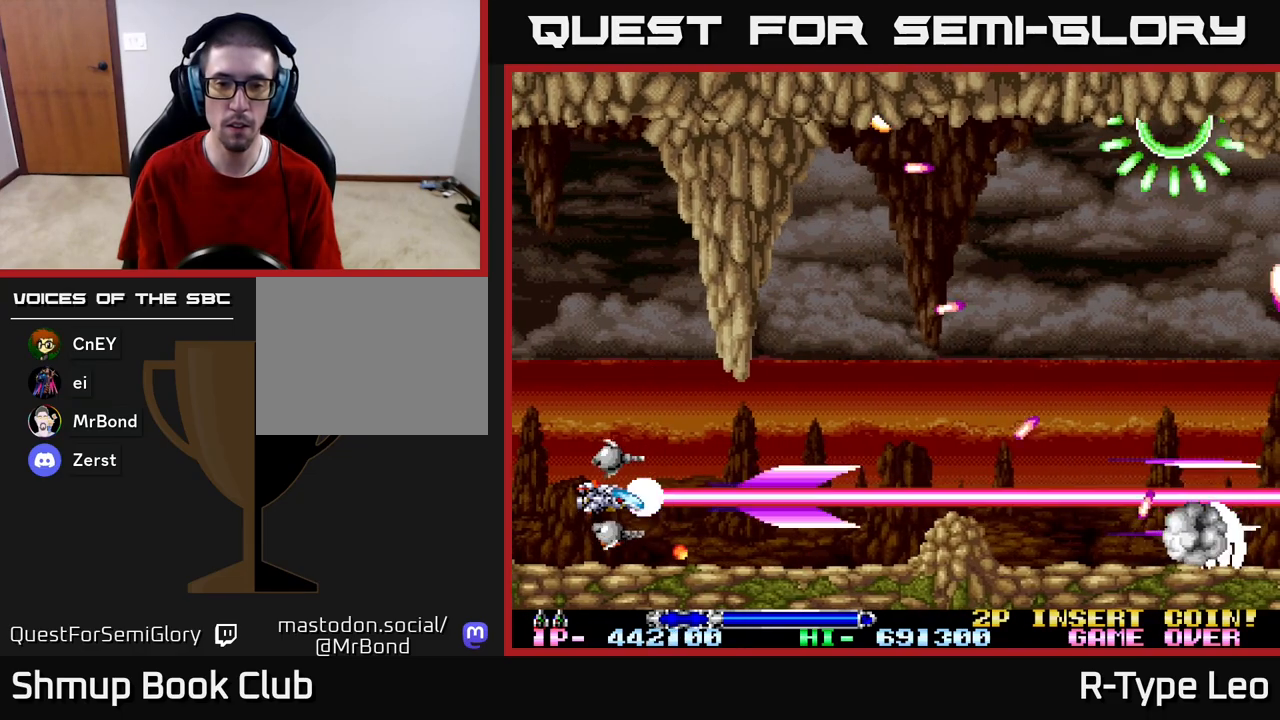
{"buttons": ["R2", "DPAD_RIGHT"], "left_stick": "center", "right_stick": "center", "events": [[267, "DPAD_RIGHT", "down"]]}
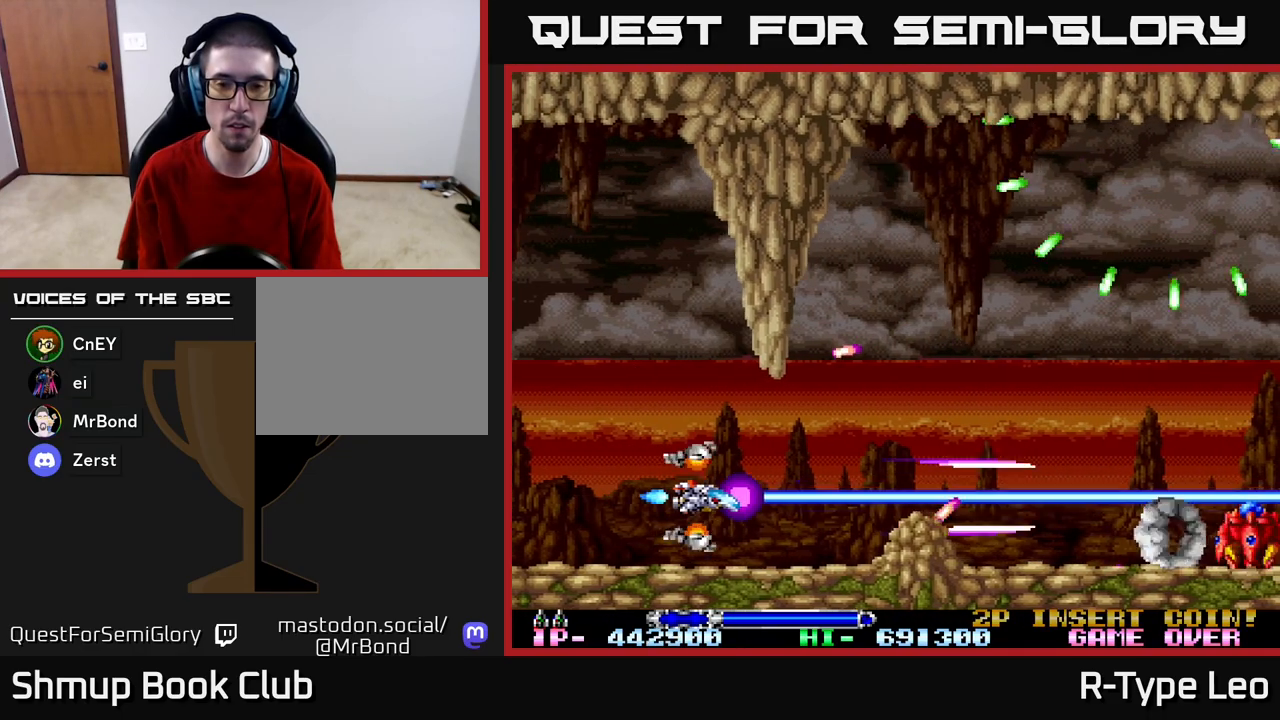
{"buttons": ["R2"], "left_stick": "center", "right_stick": "center", "events": [[317, "DPAD_RIGHT", "up"], [317, "DPAD_UP", "down"], [333, "DPAD_LEFT", "down"], [350, "DPAD_UP", "up"], [450, "DPAD_LEFT", "up"]]}
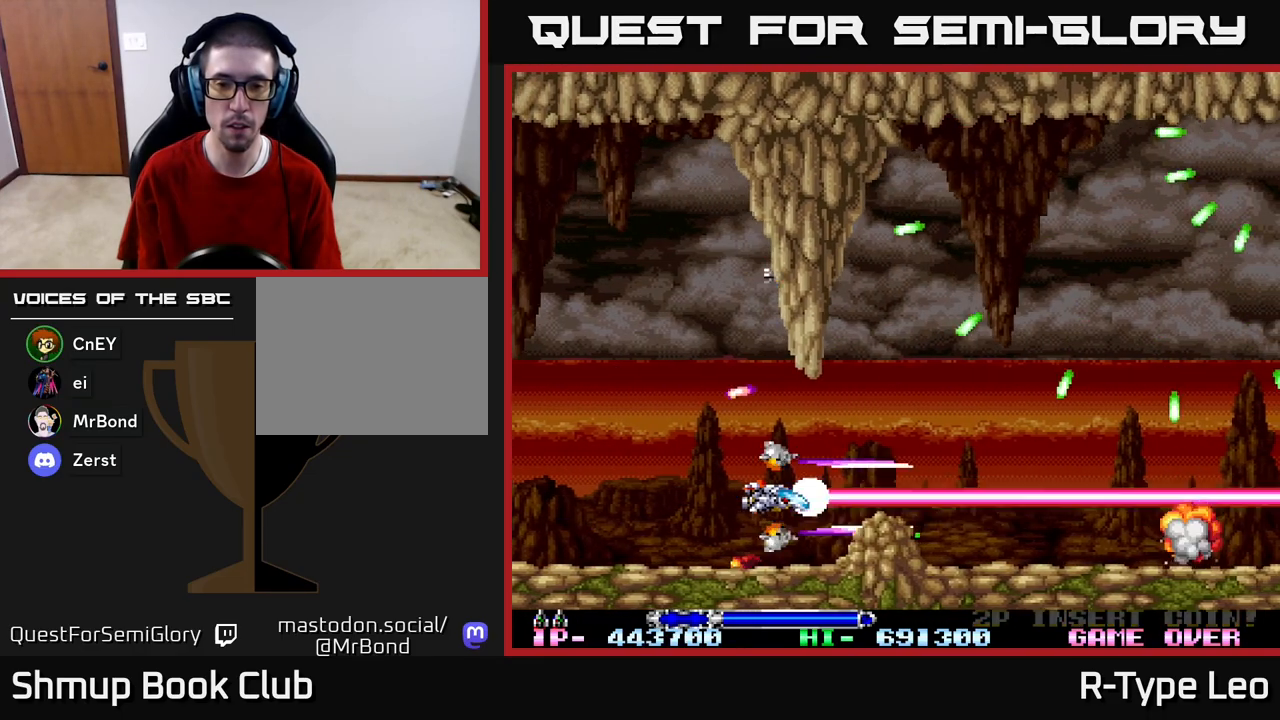
{"buttons": ["R2"], "left_stick": "center", "right_stick": "center", "events": [[350, "DPAD_LEFT", "down"], [467, "DPAD_LEFT", "up"]]}
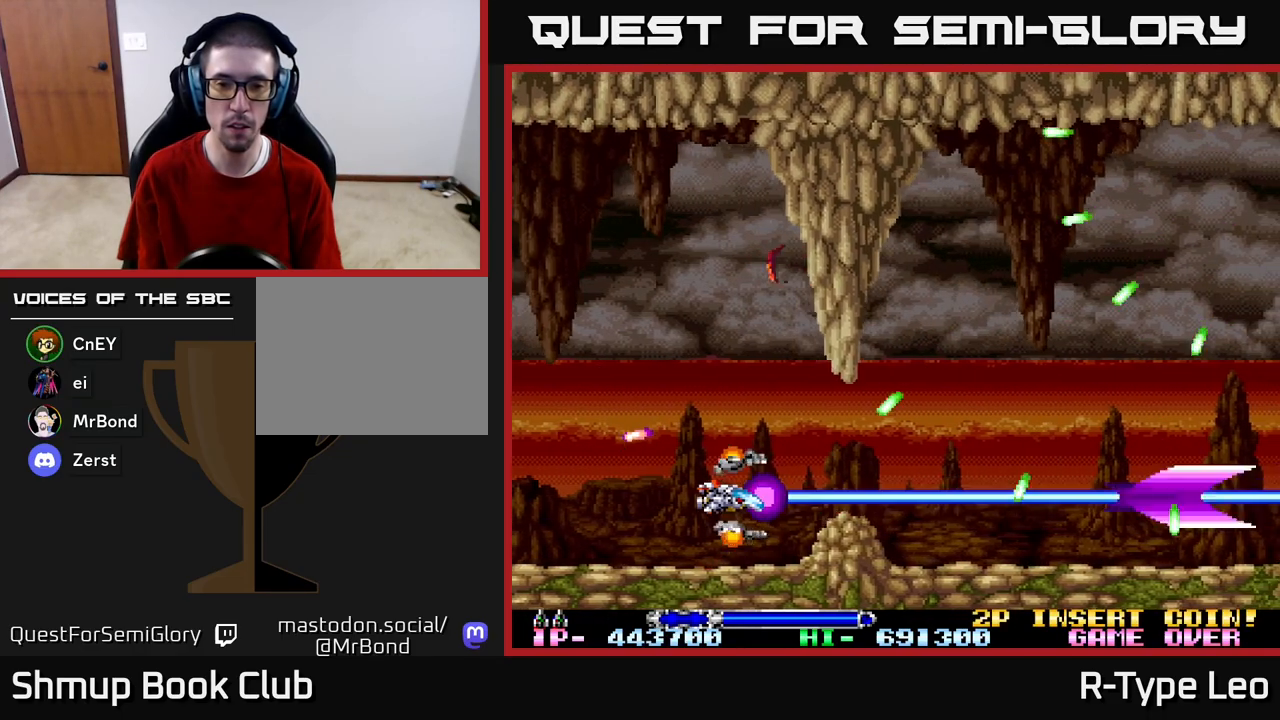
{"buttons": ["R2"], "left_stick": "center", "right_stick": "center", "events": [[250, "DPAD_LEFT", "down"], [317, "DPAD_LEFT", "up"]]}
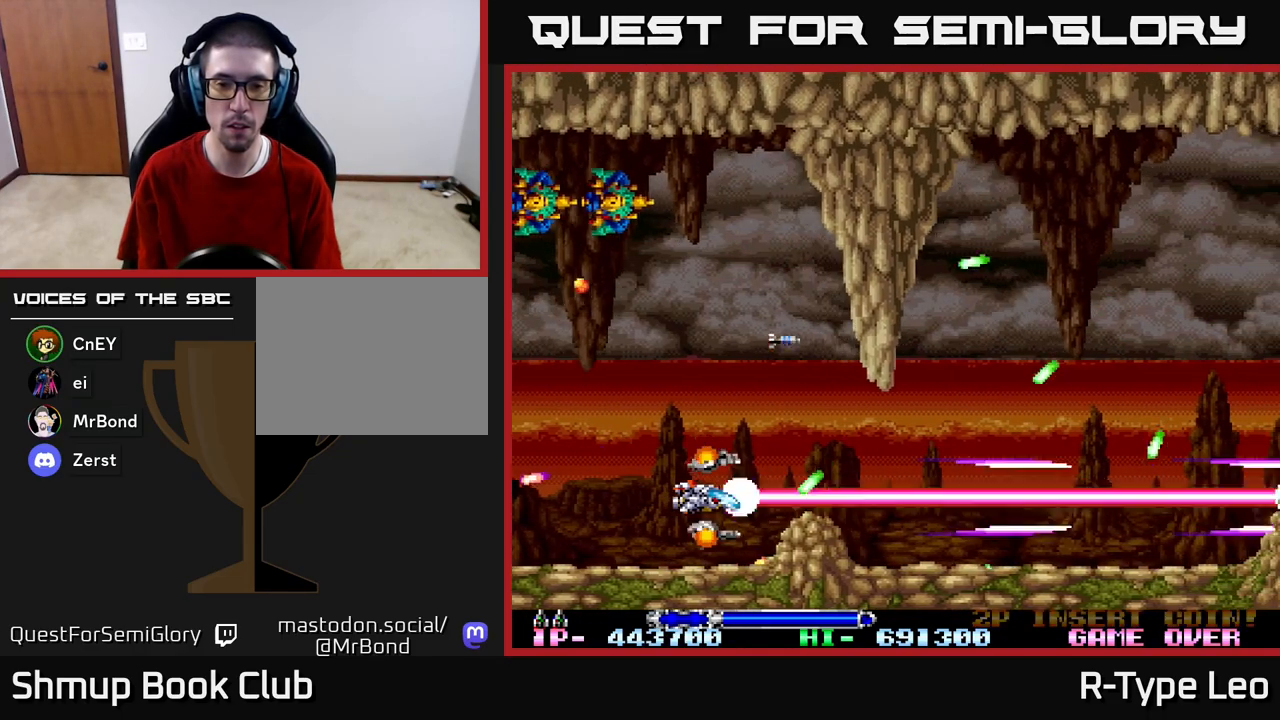
{"buttons": ["R2"], "left_stick": "center", "right_stick": "center", "events": [[150, "DPAD_UP", "down"], [217, "DPAD_RIGHT", "down"], [267, "DPAD_UP", "up"], [350, "X", "down"], [400, "DPAD_RIGHT", "up"], [500, "X", "up"]]}
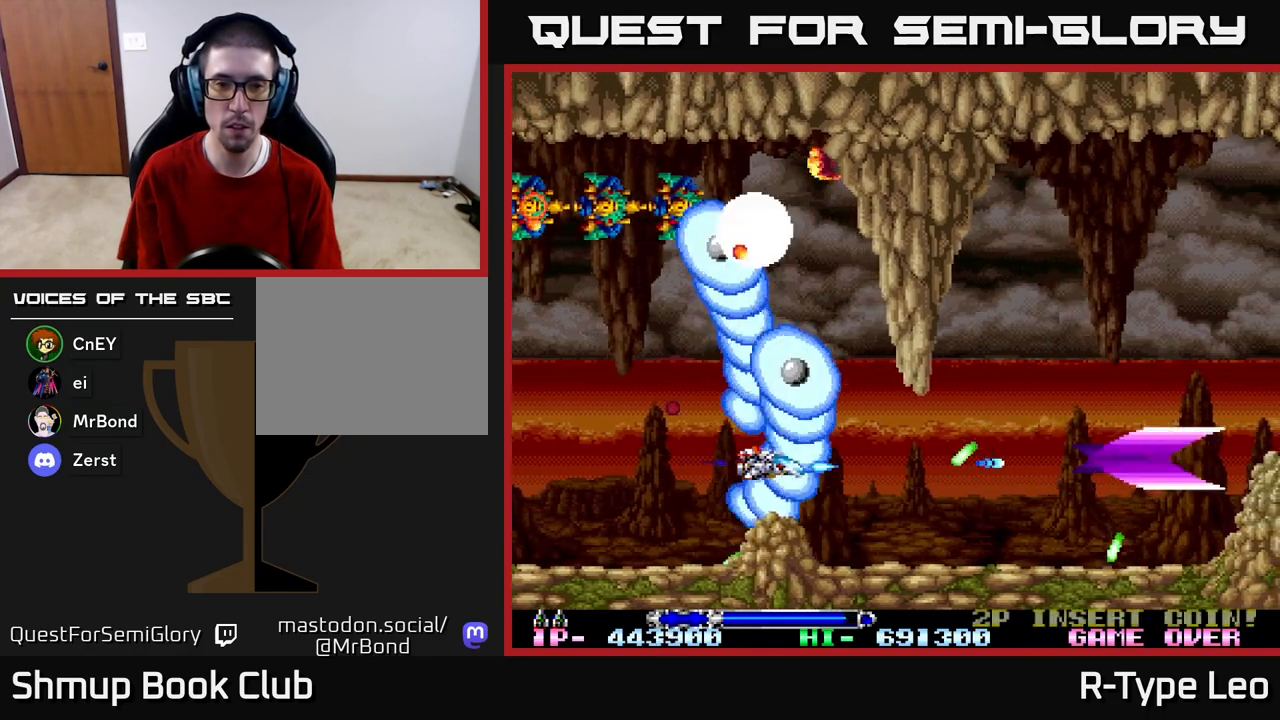
{"buttons": ["R2", "DPAD_DOWN", "DPAD_RIGHT"], "left_stick": "center", "right_stick": "center", "events": [[67, "DPAD_RIGHT", "down"], [100, "DPAD_UP", "down"], [150, "DPAD_UP", "up"], [200, "DPAD_RIGHT", "up"], [400, "DPAD_UP", "down"], [417, "DPAD_RIGHT", "down"], [450, "DPAD_UP", "up"], [483, "DPAD_DOWN", "down"]]}
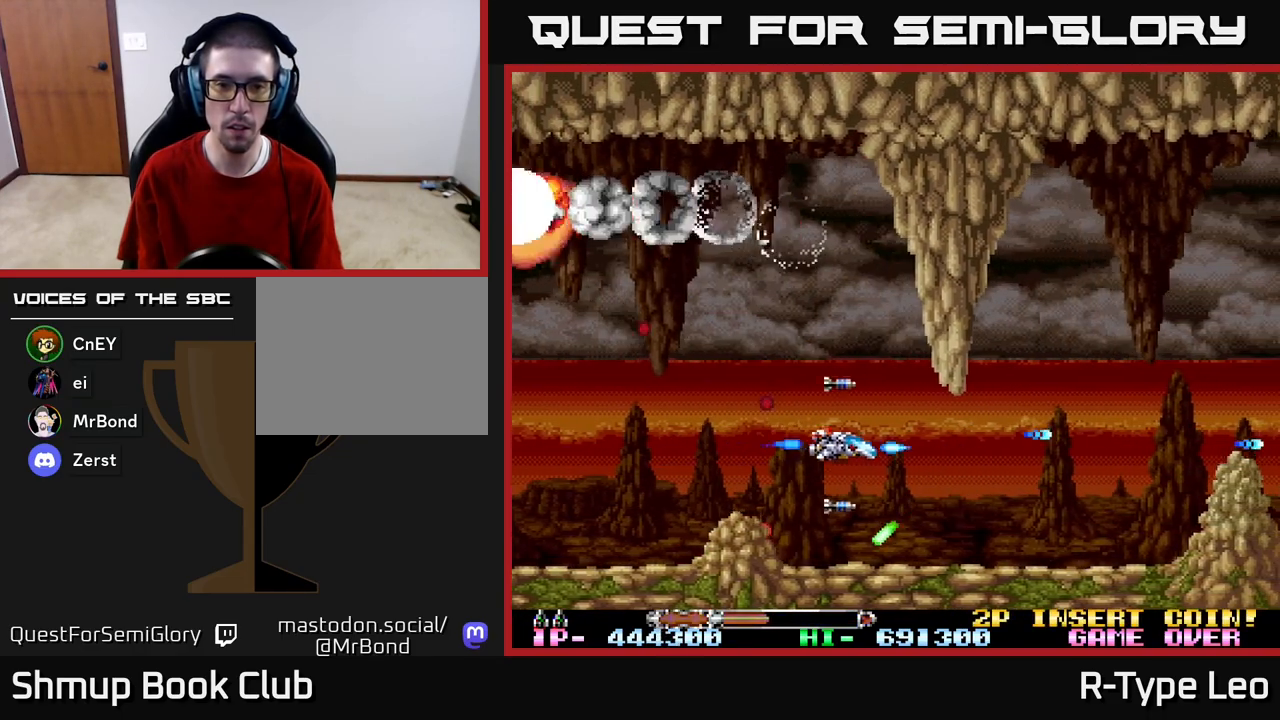
{"buttons": ["R2", "DPAD_UP"], "left_stick": "center", "right_stick": "center", "events": [[117, "DPAD_DOWN", "up"], [150, "X", "down"], [183, "DPAD_RIGHT", "up"], [283, "X", "up"], [417, "DPAD_UP", "down"]]}
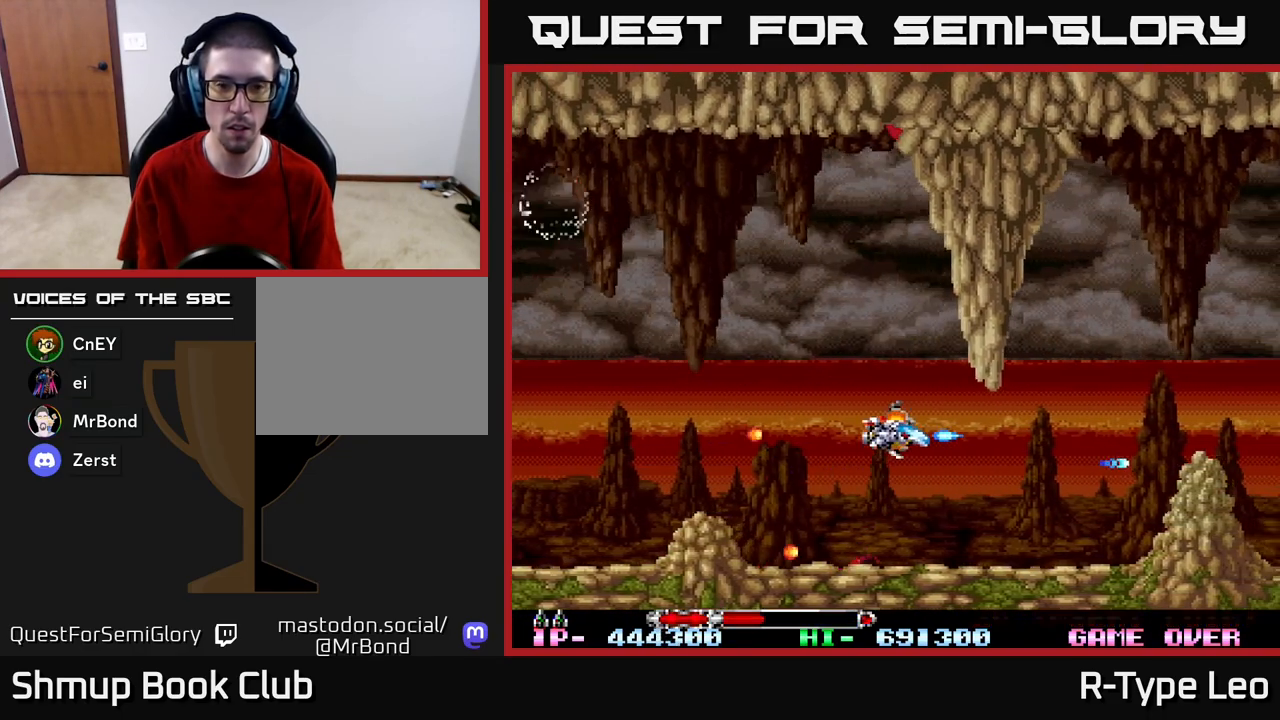
{"buttons": ["R2"], "left_stick": "center", "right_stick": "center", "events": [[100, "DPAD_LEFT", "down"], [217, "DPAD_LEFT", "up"], [217, "DPAD_RIGHT", "down"], [250, "DPAD_UP", "up"], [350, "DPAD_RIGHT", "up"]]}
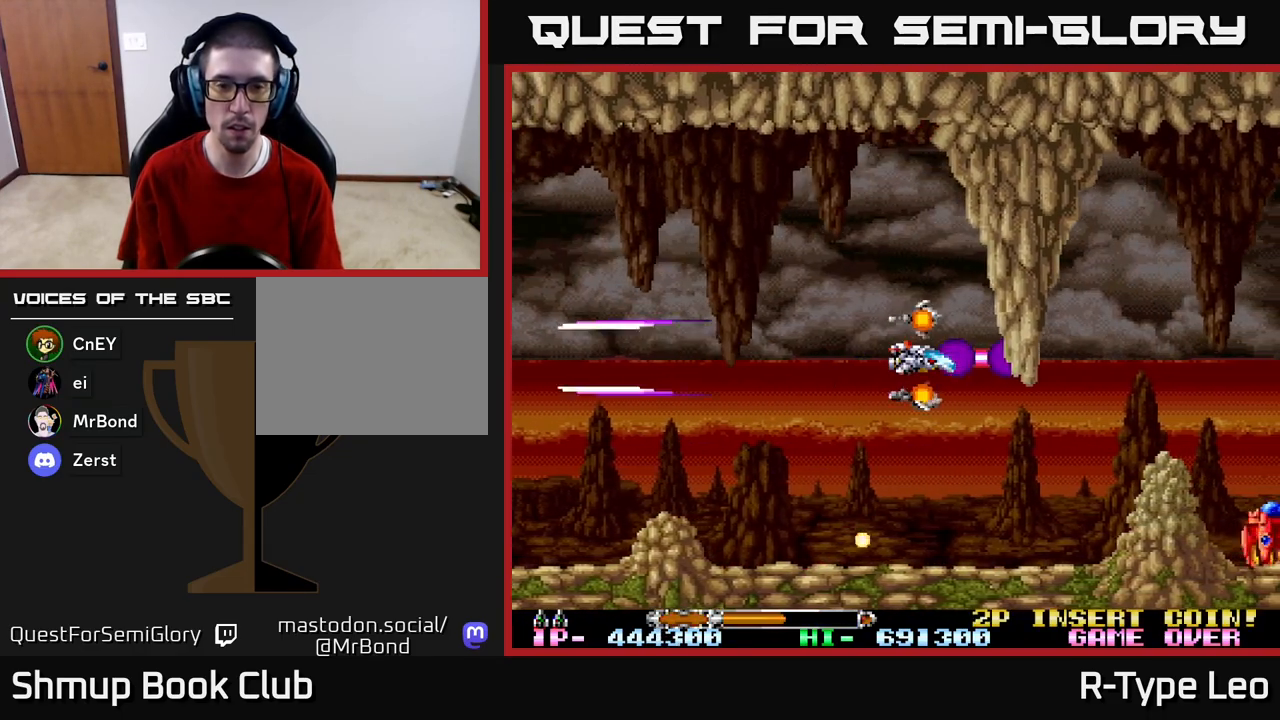
{"buttons": ["R2", "DPAD_DOWN", "DPAD_RIGHT"], "left_stick": "center", "right_stick": "center", "events": [[333, "DPAD_DOWN", "down"], [483, "DPAD_RIGHT", "down"]]}
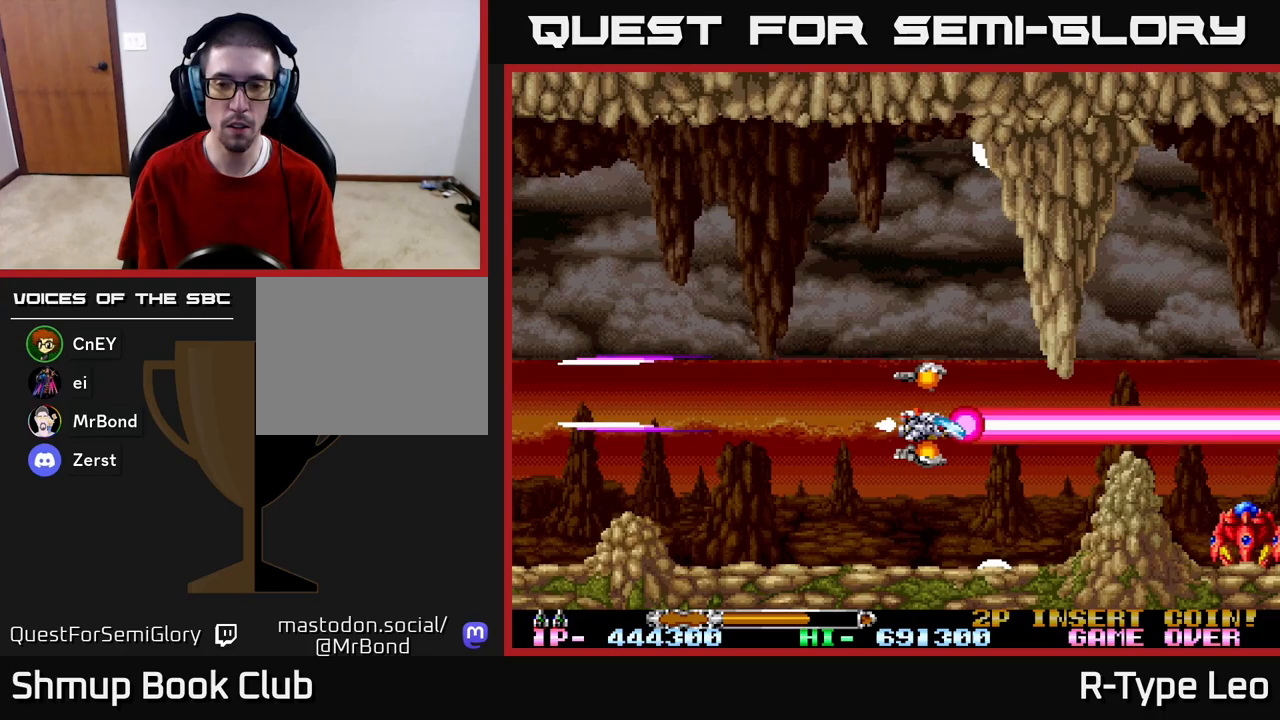
{"buttons": ["R2"], "left_stick": "center", "right_stick": "center", "events": [[167, "DPAD_RIGHT", "up"], [183, "DPAD_DOWN", "up"], [183, "DPAD_LEFT", "down"], [283, "DPAD_LEFT", "up"]]}
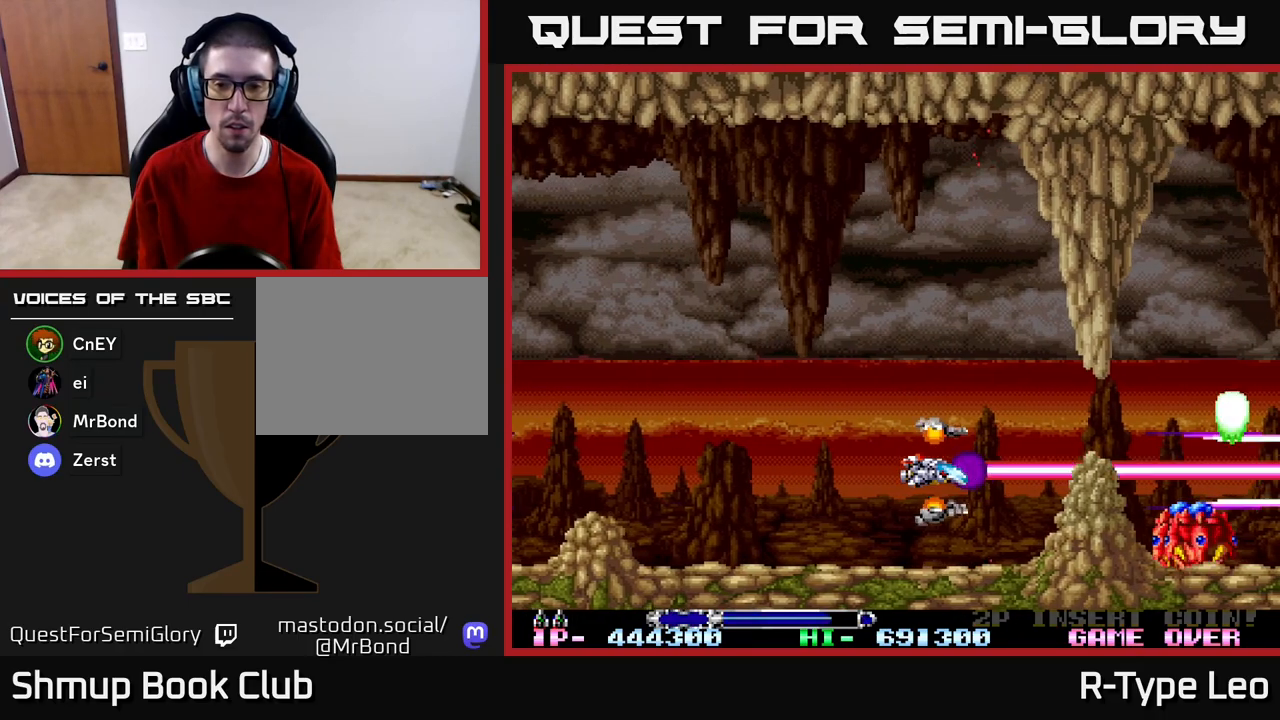
{"buttons": ["R2"], "left_stick": "center", "right_stick": "center", "events": []}
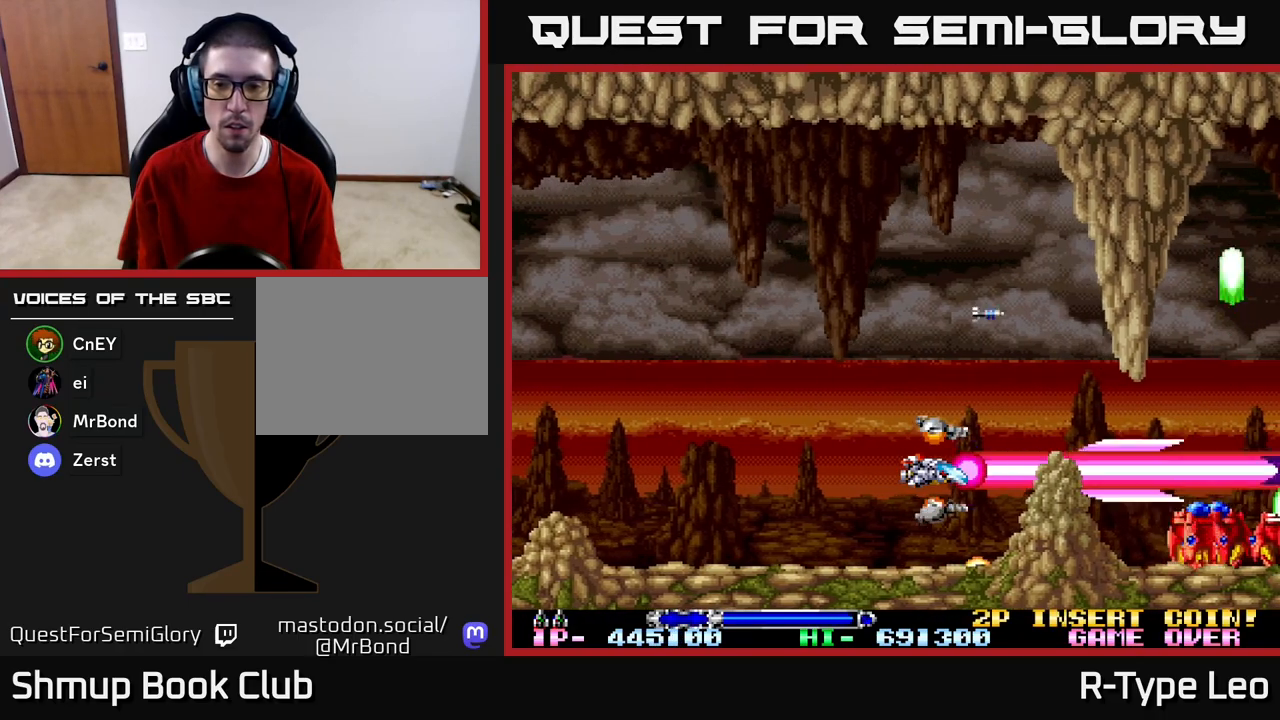
{"buttons": ["R2"], "left_stick": "center", "right_stick": "center", "events": [[350, "DPAD_LEFT", "down"], [467, "DPAD_LEFT", "up"]]}
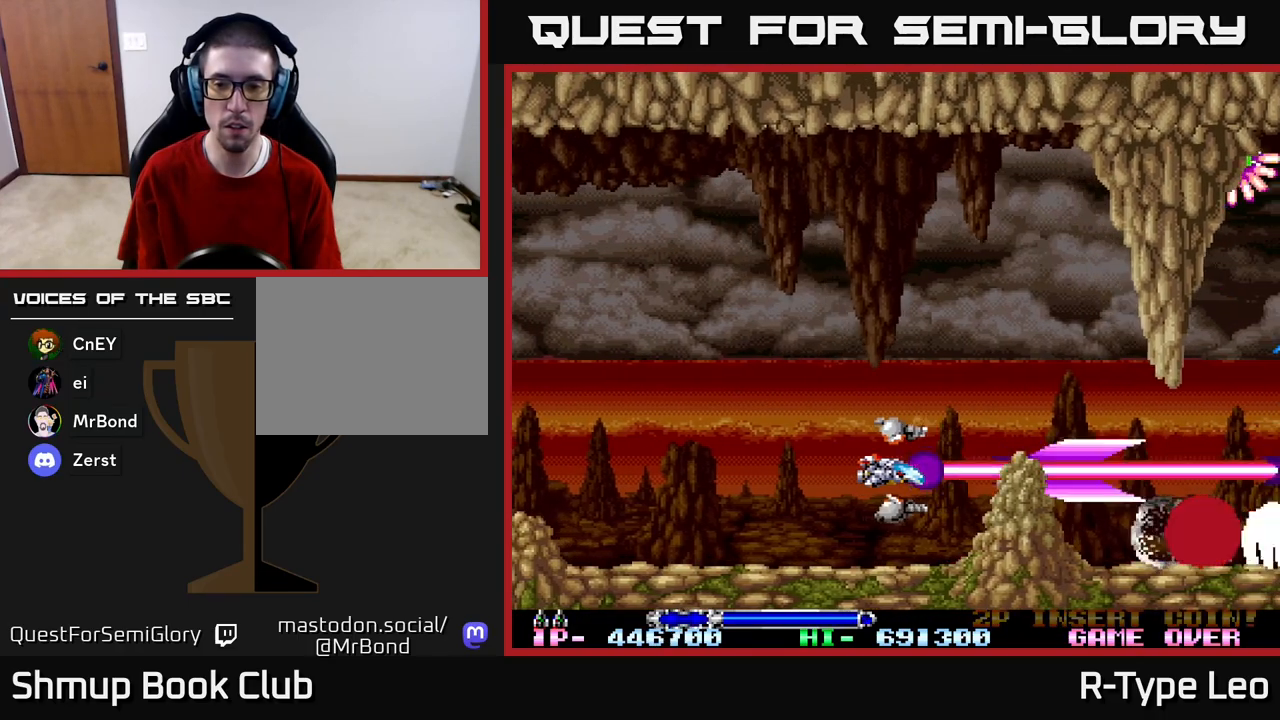
{"buttons": ["R2"], "left_stick": "center", "right_stick": "center", "events": [[333, "DPAD_LEFT", "down"], [383, "DPAD_LEFT", "up"]]}
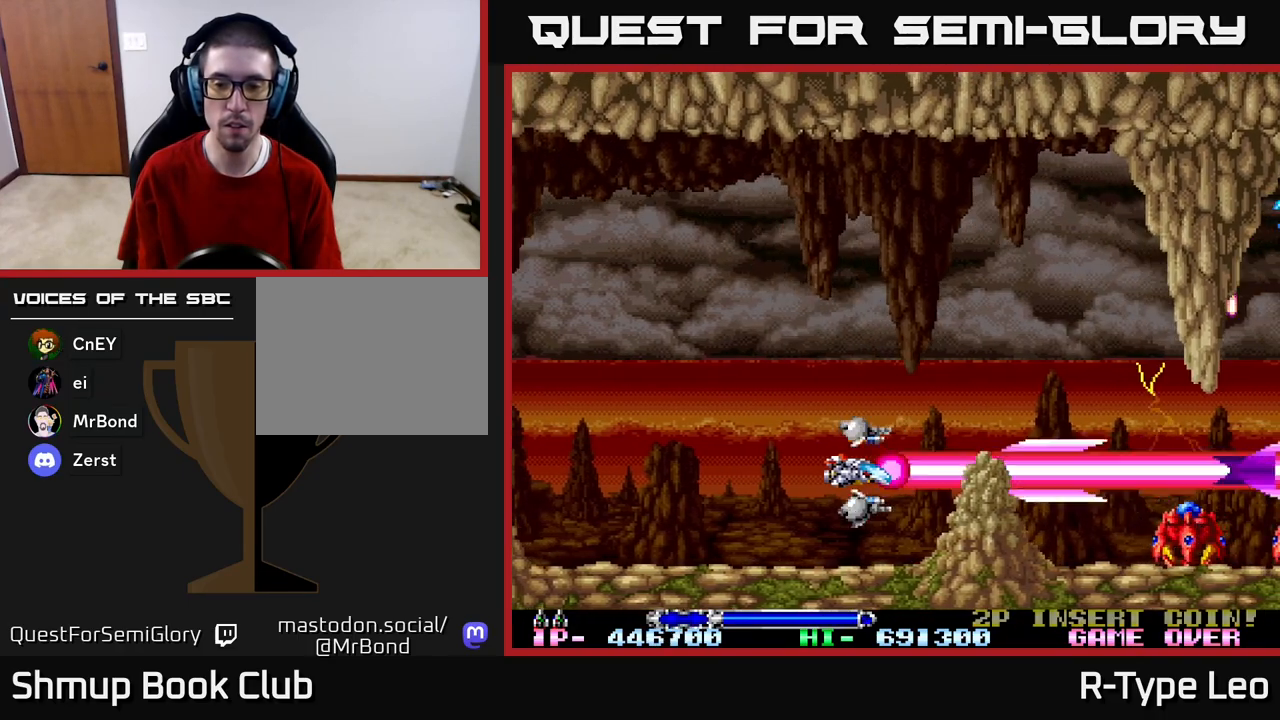
{"buttons": ["R2"], "left_stick": "center", "right_stick": "center", "events": [[233, "DPAD_LEFT", "down"], [317, "DPAD_LEFT", "up"]]}
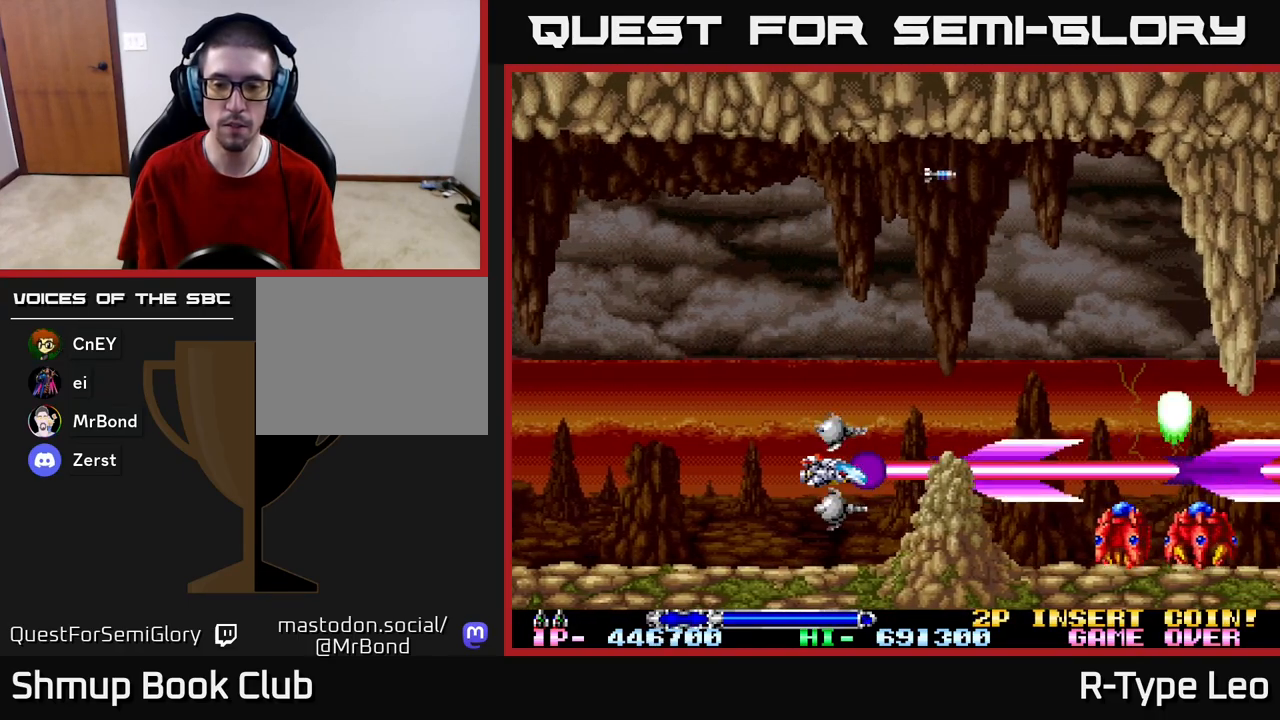
{"buttons": ["R2", "DPAD_LEFT"], "left_stick": "center", "right_stick": "center", "events": [[500, "DPAD_LEFT", "down"]]}
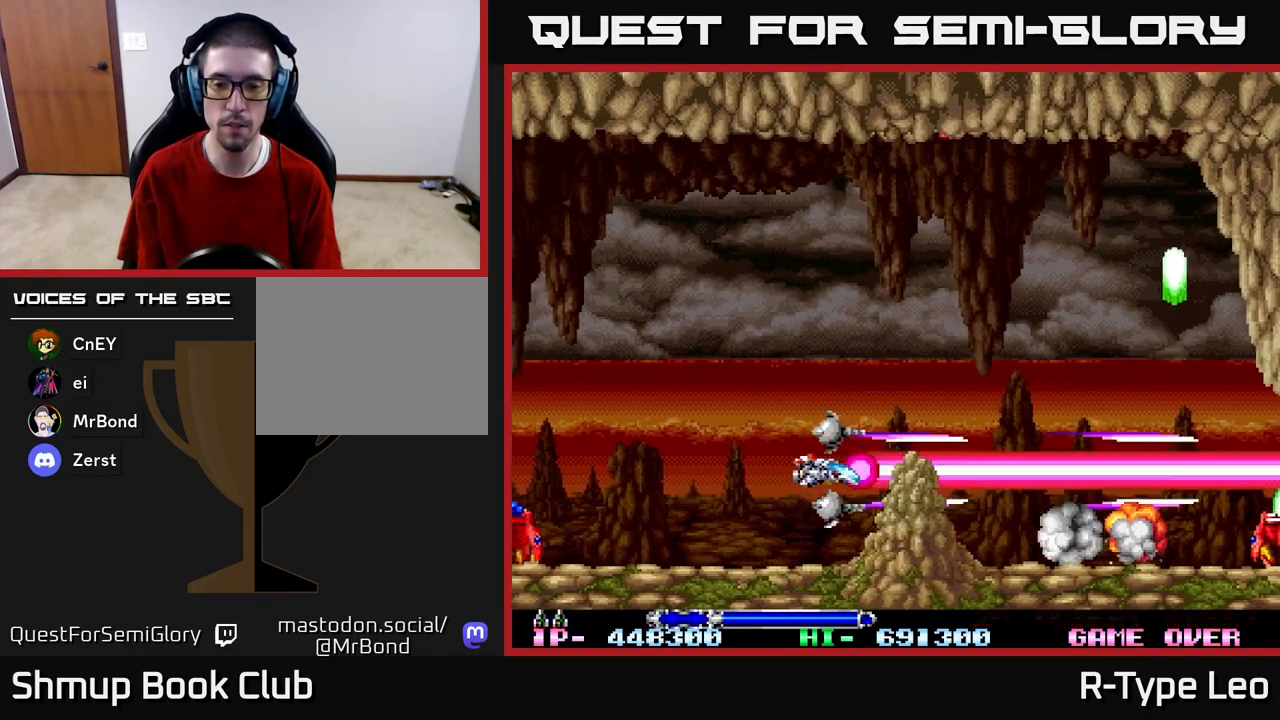
{"buttons": ["R2"], "left_stick": "center", "right_stick": "center", "events": [[133, "DPAD_LEFT", "up"]]}
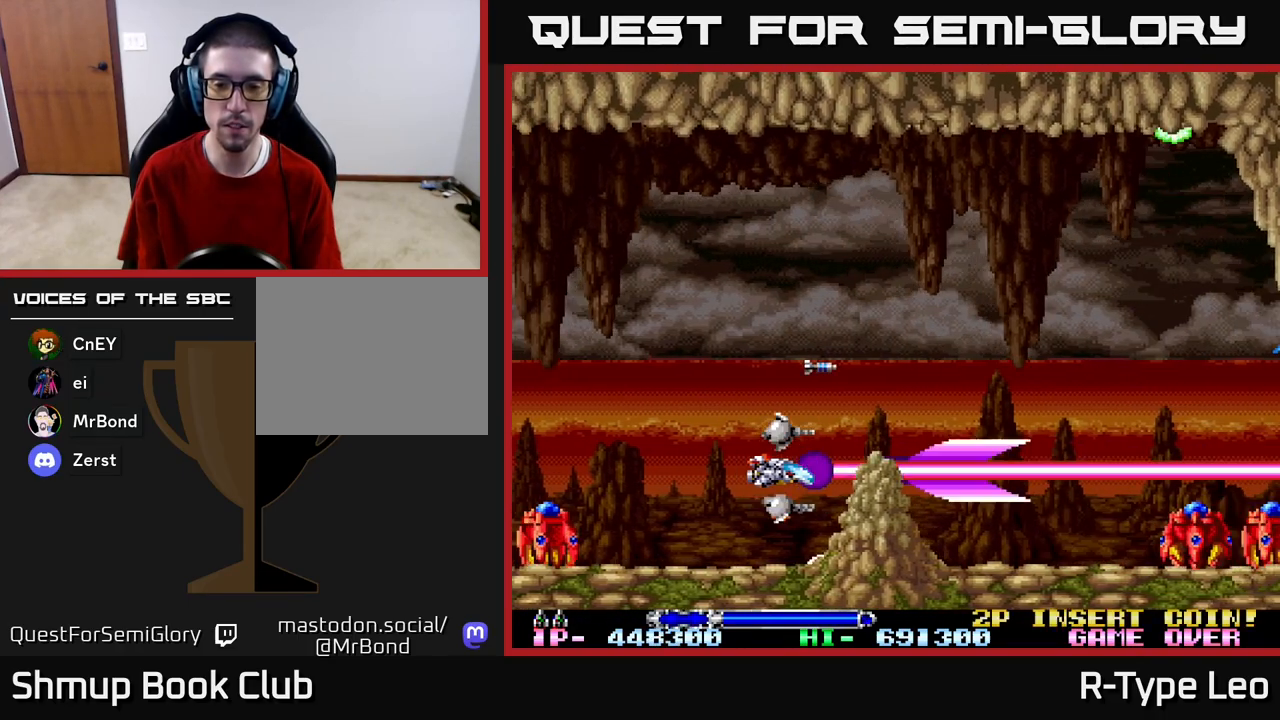
{"buttons": ["R2"], "left_stick": "center", "right_stick": "center", "events": [[133, "DPAD_LEFT", "down"], [217, "DPAD_LEFT", "up"]]}
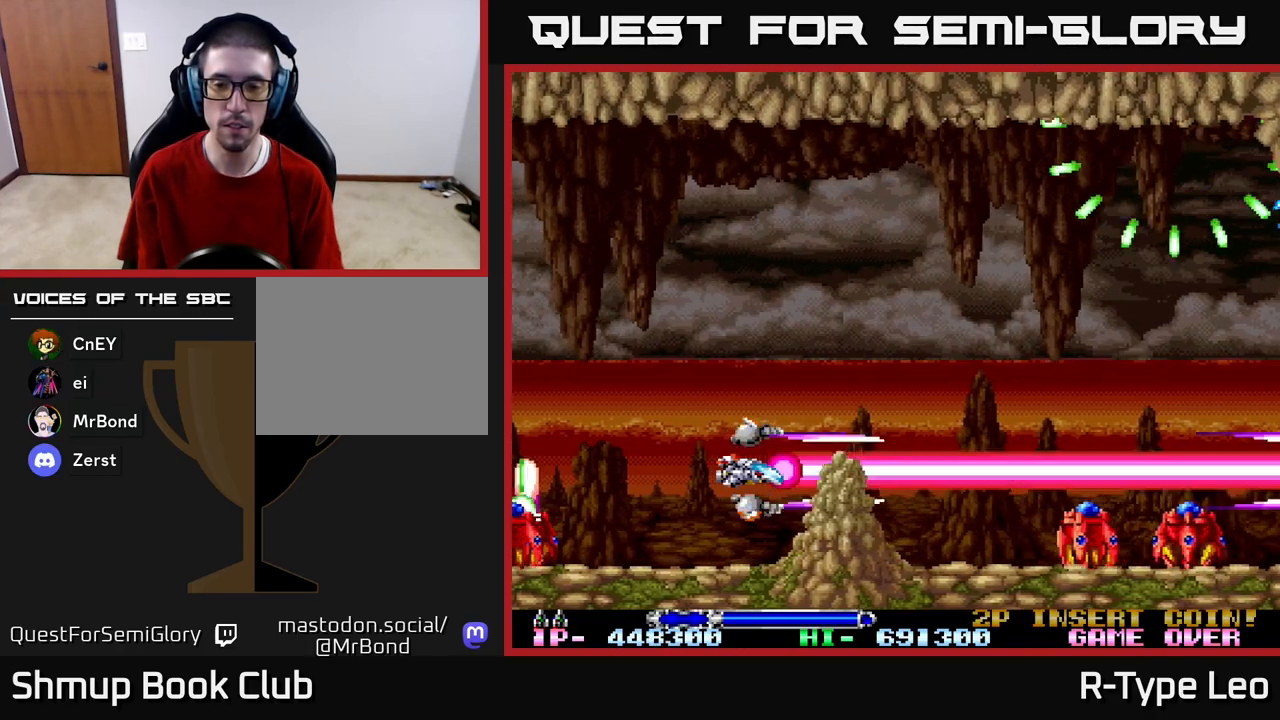
{"buttons": ["R2"], "left_stick": "center", "right_stick": "center", "events": [[50, "X", "down"], [83, "DPAD_UP", "down"], [133, "X", "up"], [250, "DPAD_RIGHT", "down"], [300, "DPAD_UP", "up"], [333, "DPAD_RIGHT", "up"]]}
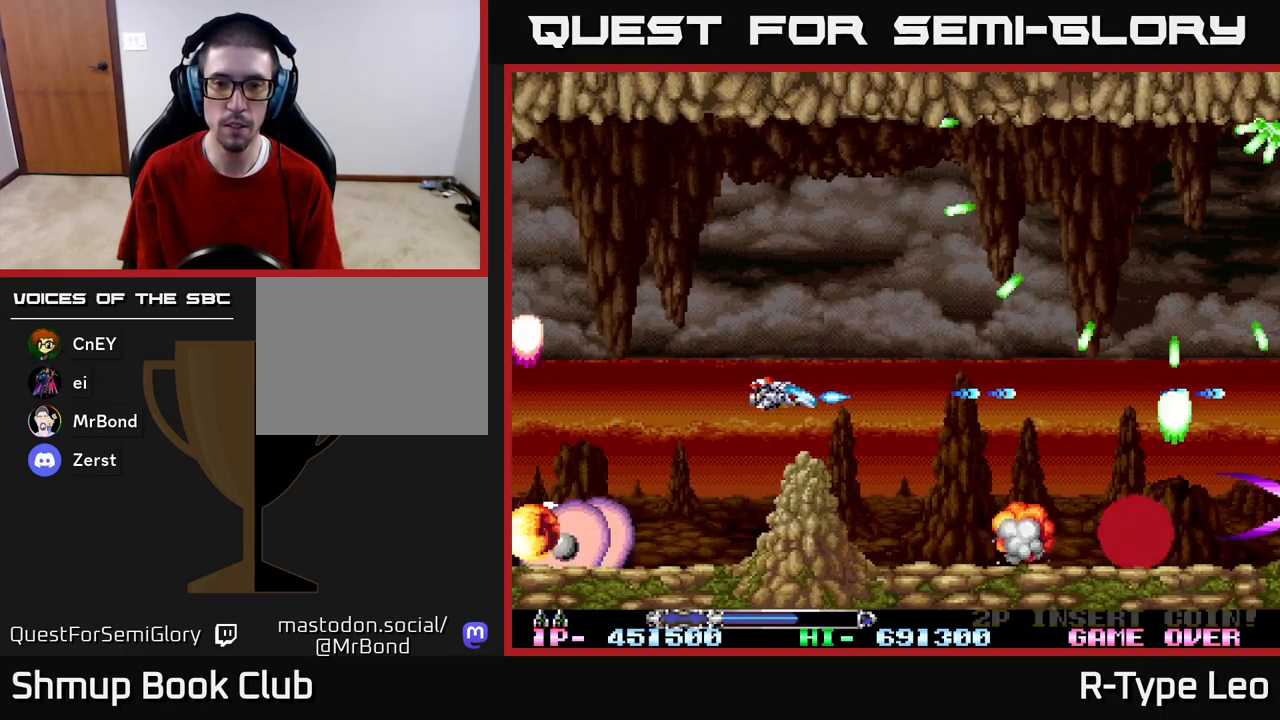
{"buttons": ["R2"], "left_stick": "center", "right_stick": "center", "events": [[100, "DPAD_UP", "down"], [183, "DPAD_RIGHT", "down"], [233, "DPAD_UP", "up"], [317, "X", "down"], [350, "DPAD_RIGHT", "up"], [467, "X", "up"]]}
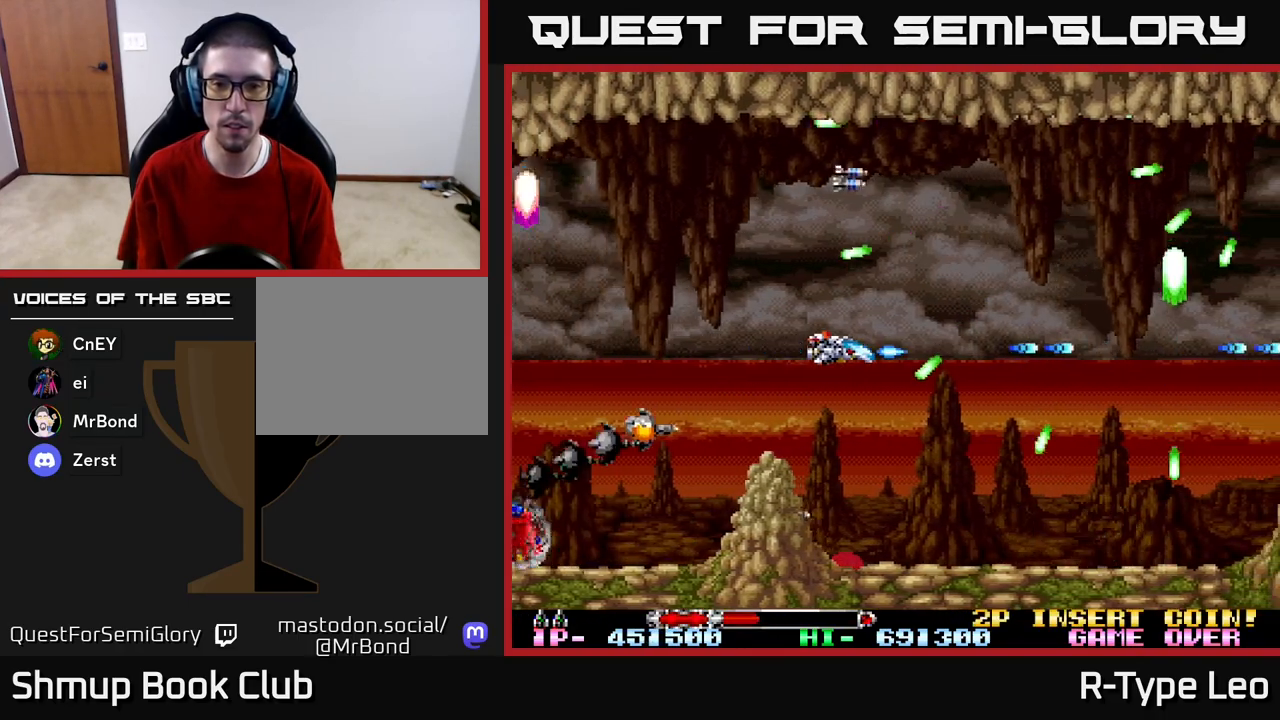
{"buttons": ["R2", "DPAD_DOWN", "DPAD_LEFT"], "left_stick": "center", "right_stick": "center", "events": [[17, "DPAD_UP", "down"], [67, "DPAD_RIGHT", "down"], [83, "DPAD_UP", "up"], [333, "DPAD_RIGHT", "up"], [450, "DPAD_DOWN", "down"], [450, "DPAD_LEFT", "down"]]}
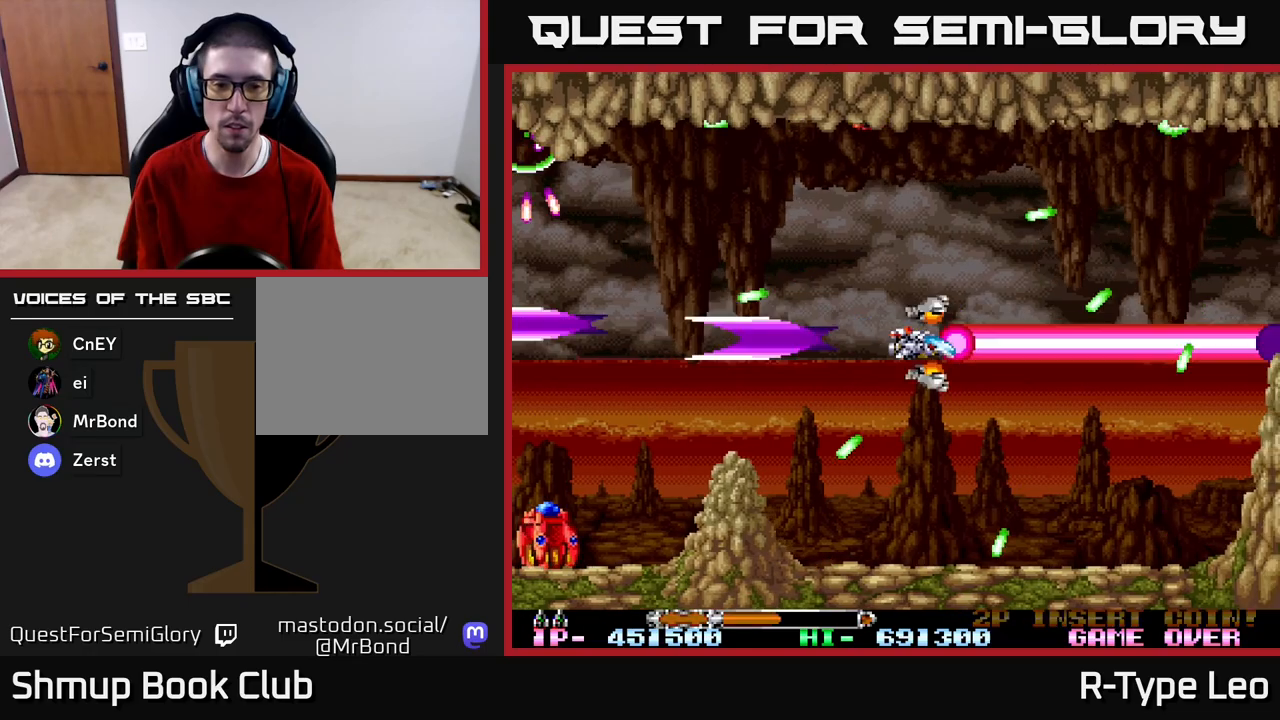
{"buttons": ["X", "R2", "DPAD_RIGHT"], "left_stick": "center", "right_stick": "center", "events": [[283, "DPAD_DOWN", "up"], [400, "DPAD_LEFT", "up"], [417, "DPAD_RIGHT", "down"], [433, "DPAD_UP", "down"], [467, "DPAD_UP", "up"], [483, "X", "down"]]}
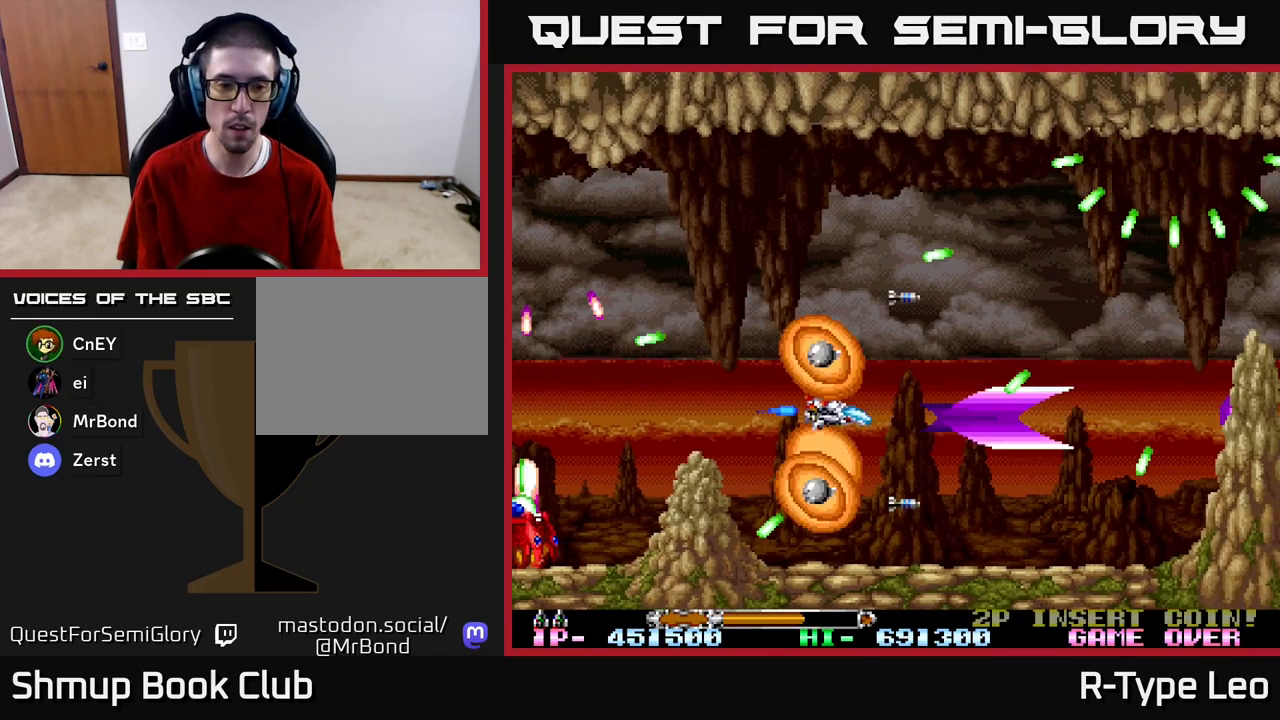
{"buttons": ["R2", "DPAD_LEFT"], "left_stick": "center", "right_stick": "center", "events": [[17, "DPAD_DOWN", "down"], [33, "DPAD_DOWN", "up"], [33, "DPAD_LEFT", "down"], [33, "DPAD_RIGHT", "up"], [67, "X", "up"], [250, "DPAD_LEFT", "up"], [450, "DPAD_LEFT", "down"]]}
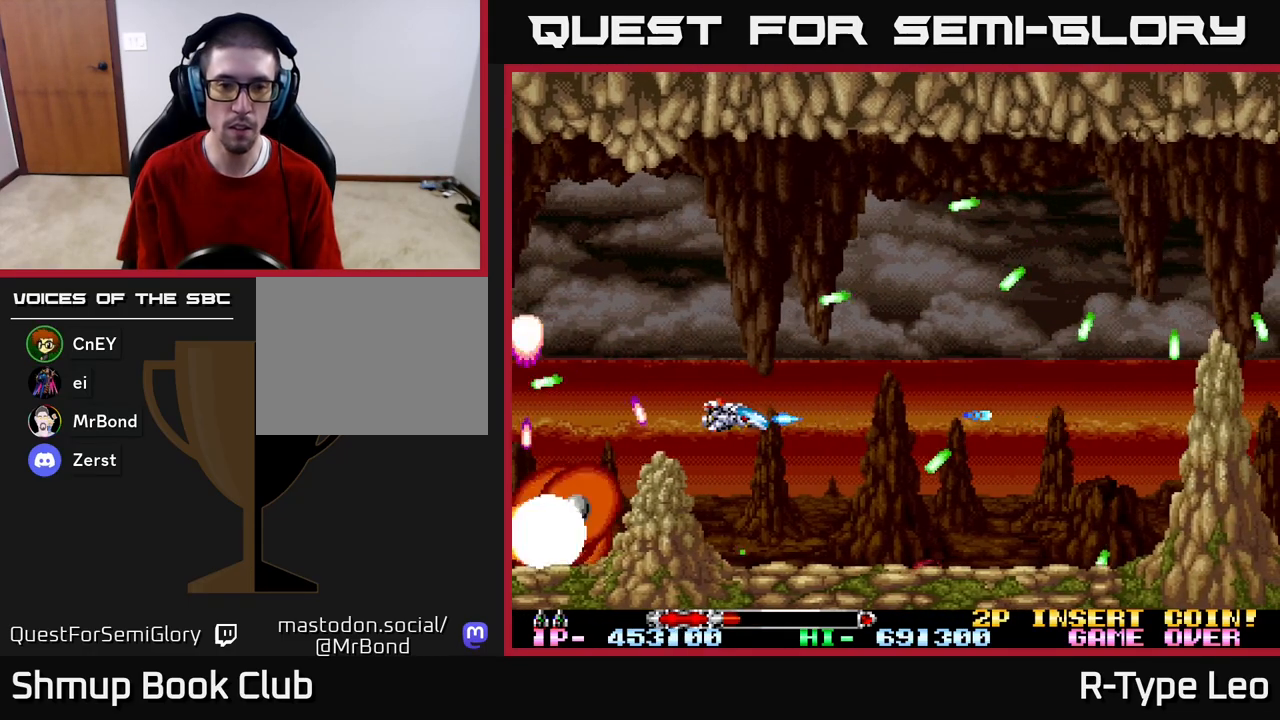
{"buttons": ["X", "R2", "DPAD_UP", "DPAD_RIGHT"], "left_stick": "center", "right_stick": "center", "events": [[33, "DPAD_UP", "down"], [417, "X", "down"], [433, "DPAD_LEFT", "up"], [450, "DPAD_RIGHT", "down"]]}
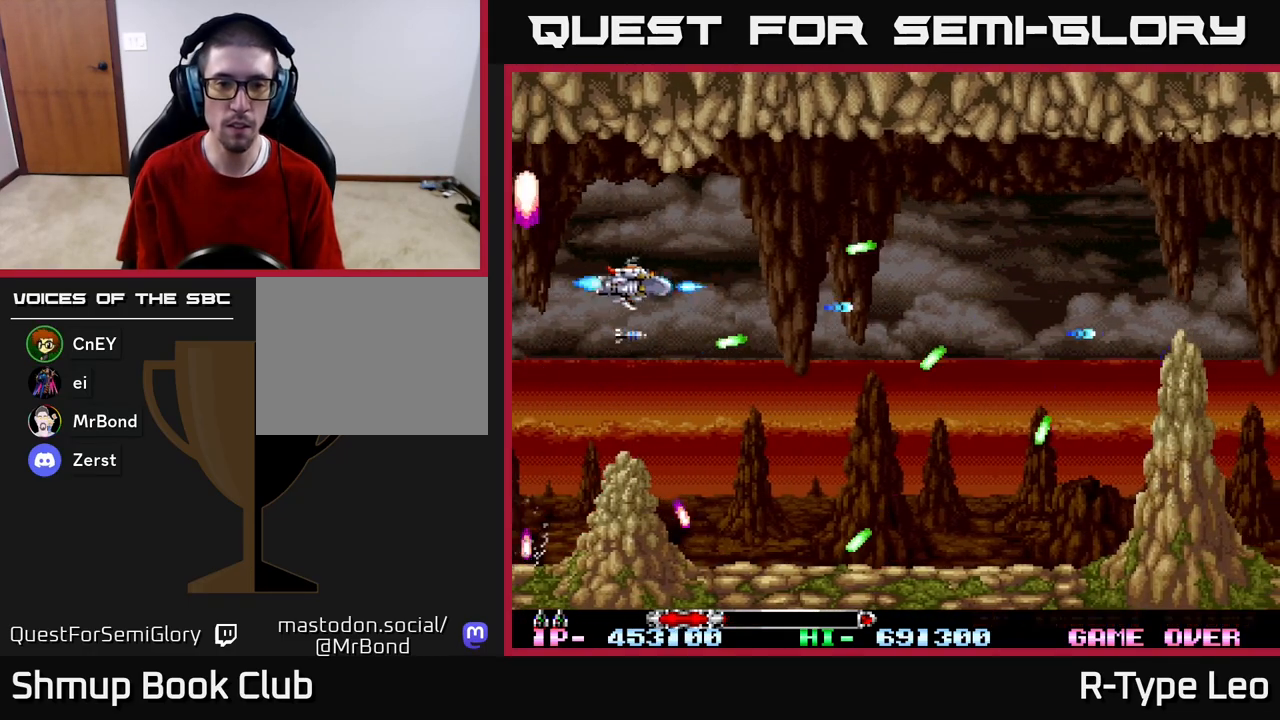
{"buttons": ["R2", "DPAD_RIGHT"], "left_stick": "center", "right_stick": "center", "events": [[33, "DPAD_UP", "up"], [67, "X", "up"], [117, "DPAD_DOWN", "down"], [217, "DPAD_RIGHT", "up"], [367, "DPAD_RIGHT", "down"], [500, "DPAD_DOWN", "up"]]}
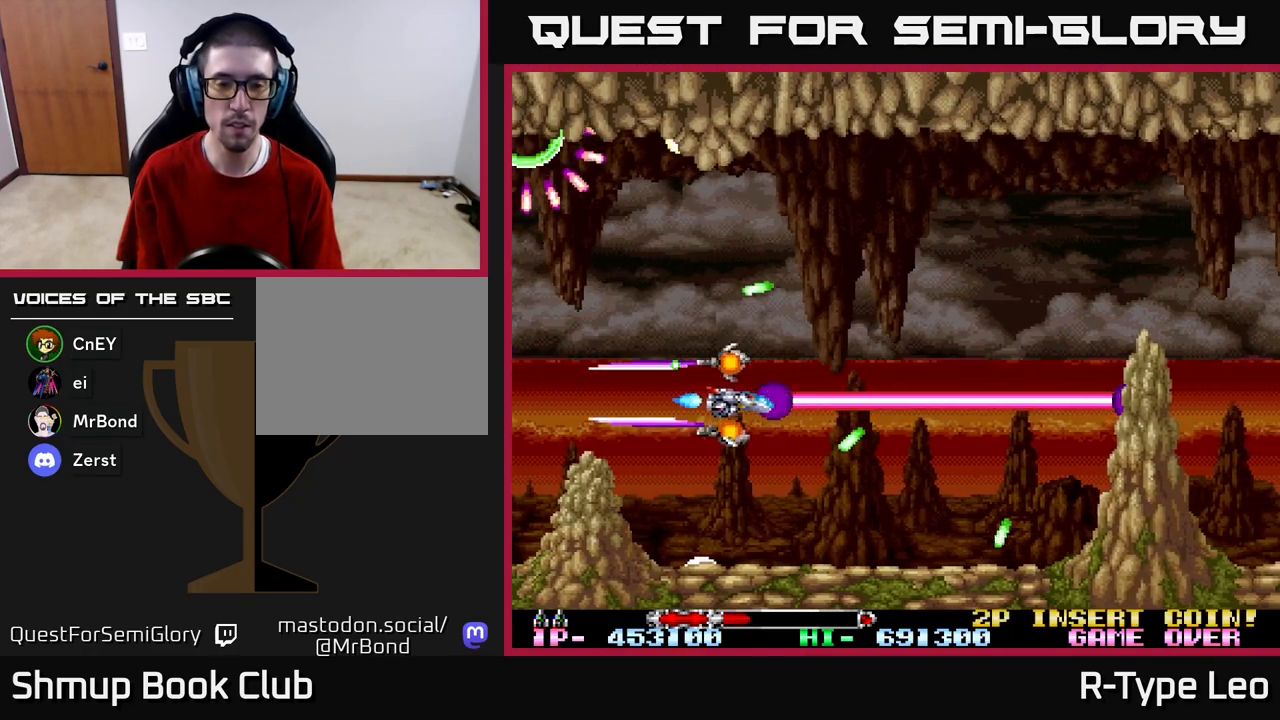
{"buttons": ["R2", "DPAD_UP", "DPAD_RIGHT"], "left_stick": "center", "right_stick": "center", "events": [[317, "DPAD_UP", "down"], [367, "DPAD_RIGHT", "up"], [483, "DPAD_RIGHT", "down"]]}